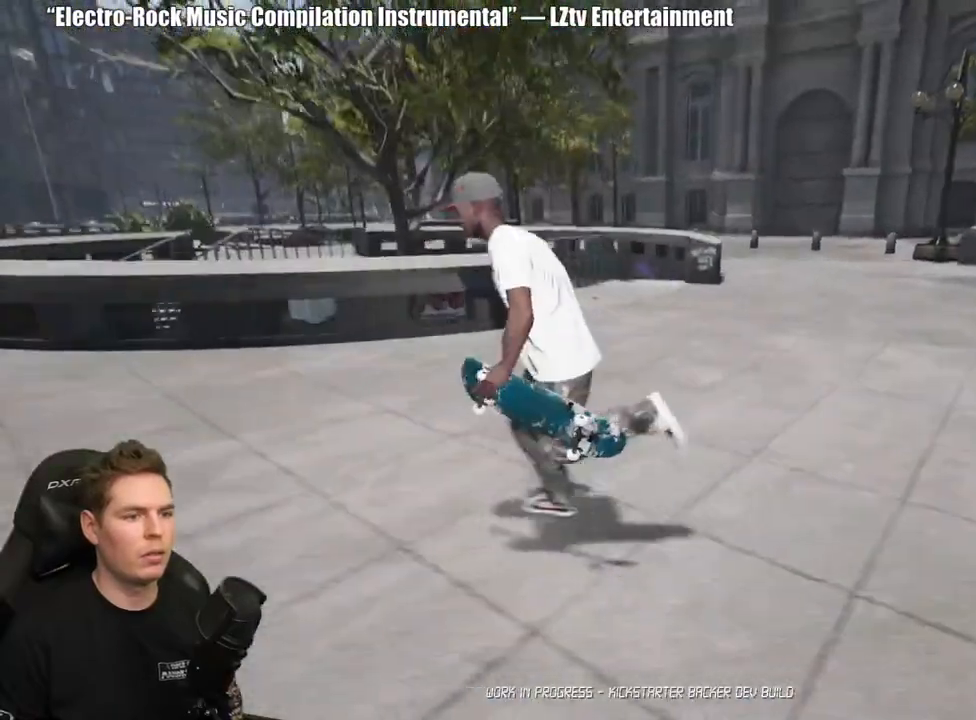
Gameplay with a controller (Xbox layout); each line is a JSON object with the inputs held at the frame after it (dt_ms = milliseconds from this image to that frame). "events" lists button and stick changes between this image and that frame as [ms after this image, input, new state], when the widget could be followed in between. Not read: L2.
{"dt_ms": 500, "buttons": [], "left_stick": "up", "right_stick": "right", "events": [[50, "left_stick", "up-left"], [217, "right_stick", "right"], [333, "left_stick", "up"]]}
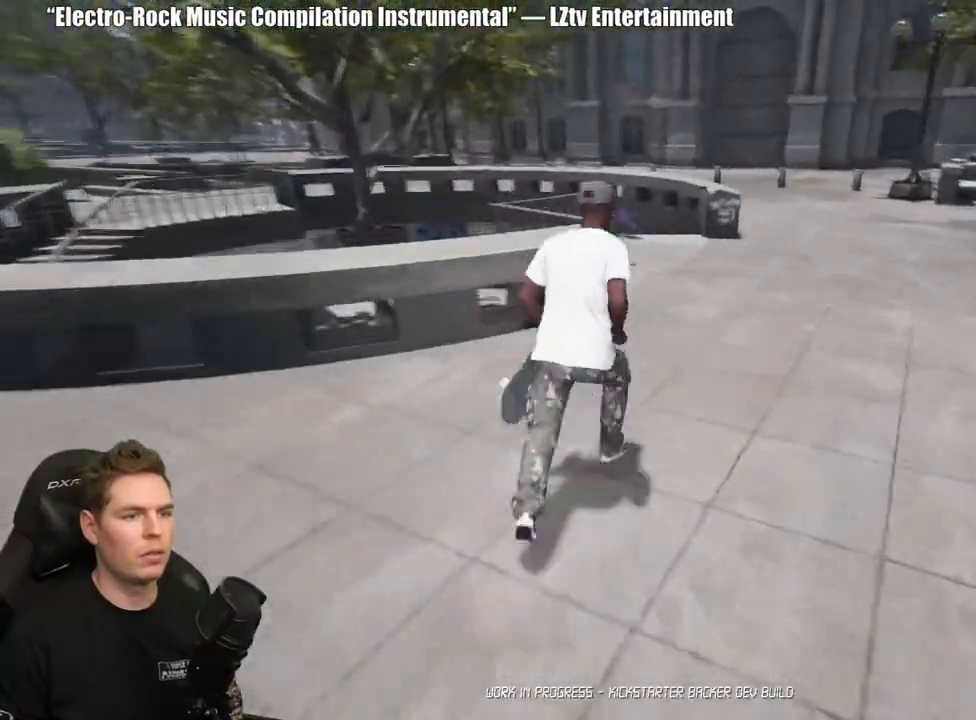
{"dt_ms": 500, "buttons": [], "left_stick": "center", "right_stick": "center", "events": [[17, "right_stick", "center"], [83, "left_stick", "center"], [267, "Y", "down"], [317, "Y", "up"]]}
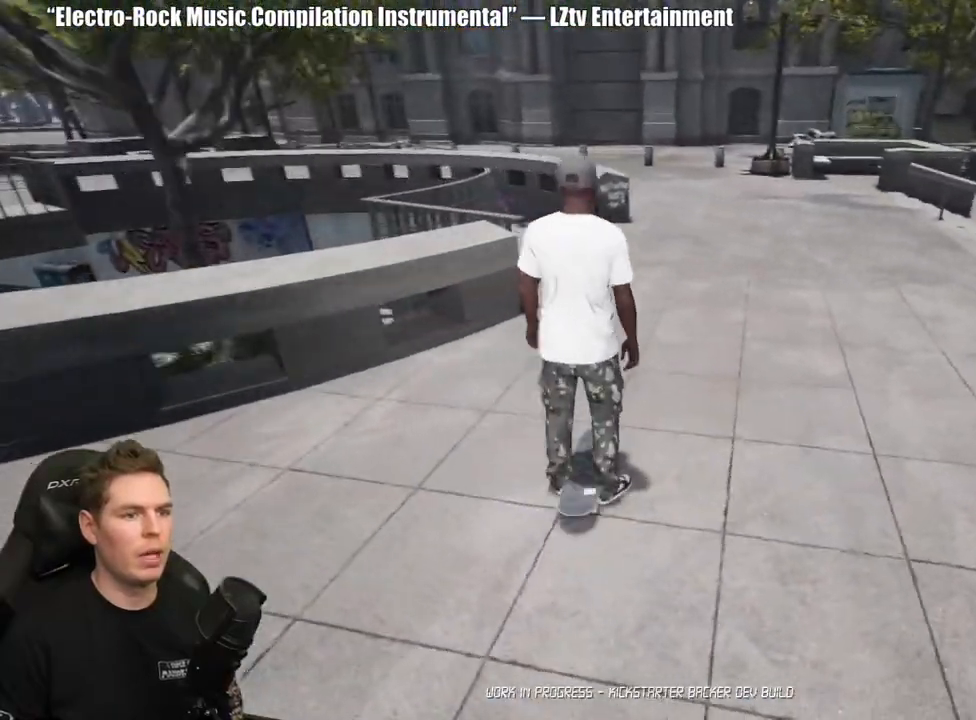
{"dt_ms": 500, "buttons": [], "left_stick": "center", "right_stick": "center", "events": []}
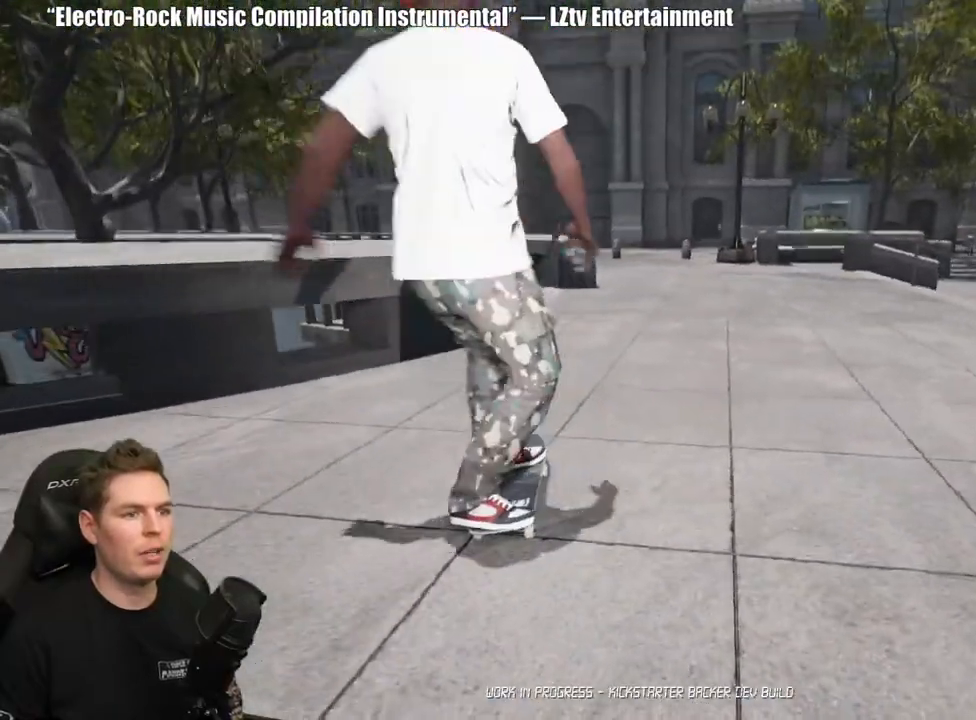
{"dt_ms": 500, "buttons": [], "left_stick": "center", "right_stick": "center", "events": []}
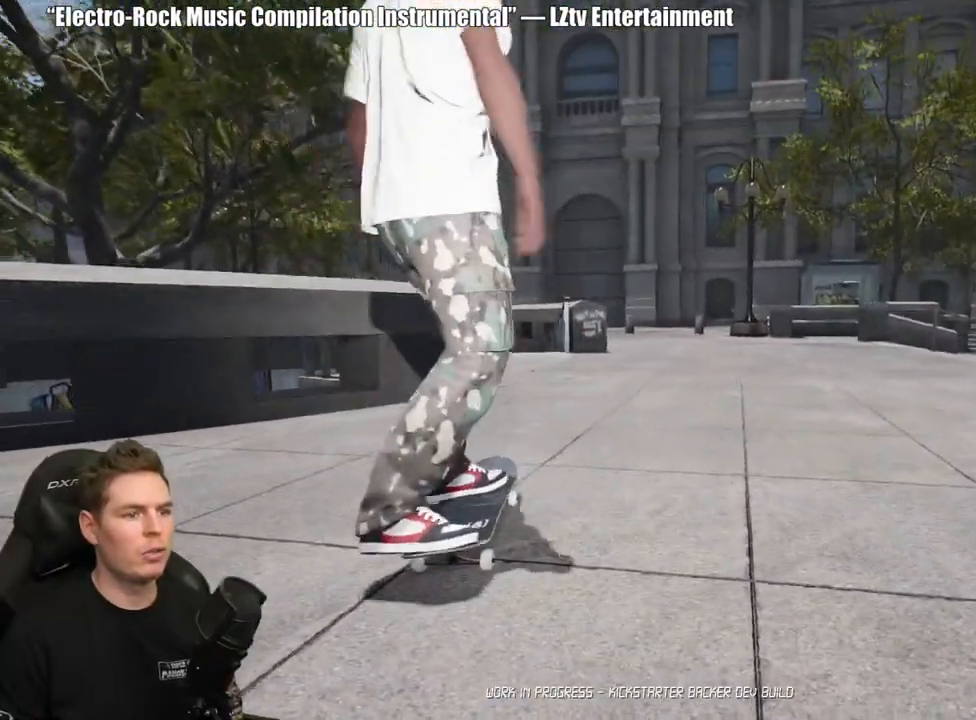
{"dt_ms": 500, "buttons": ["A"], "left_stick": "center", "right_stick": "center", "events": [[33, "DPAD_DOWN", "down"], [333, "A", "down"], [383, "DPAD_DOWN", "up"], [433, "A", "up"], [500, "A", "down"]]}
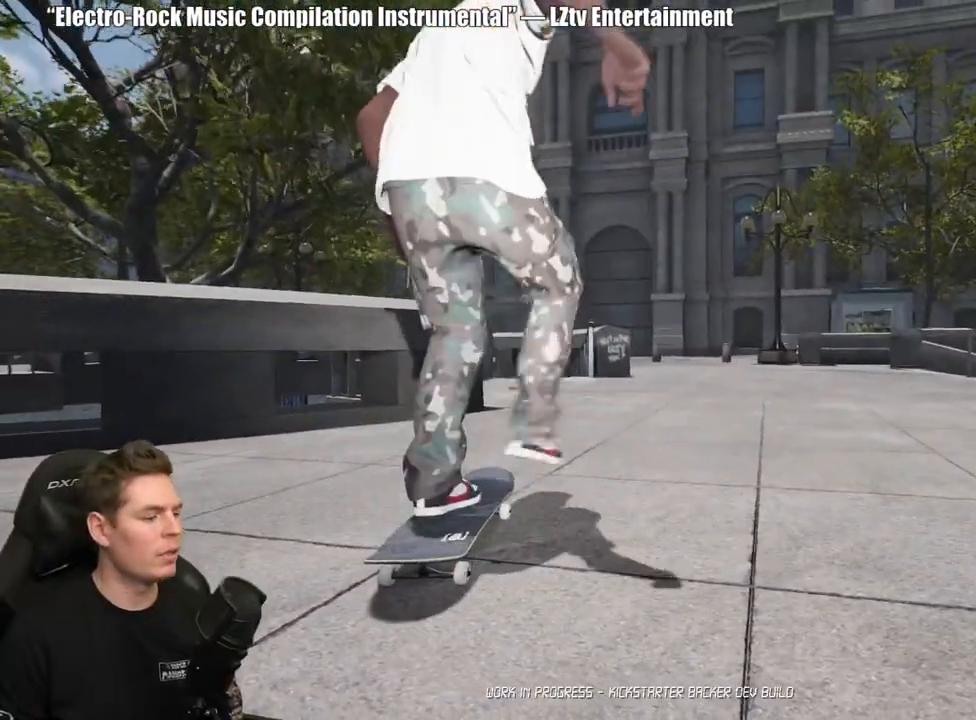
{"dt_ms": 500, "buttons": [], "left_stick": "center", "right_stick": "center", "events": [[83, "A", "up"], [167, "A", "down"], [267, "A", "up"], [350, "A", "down"], [433, "A", "up"]]}
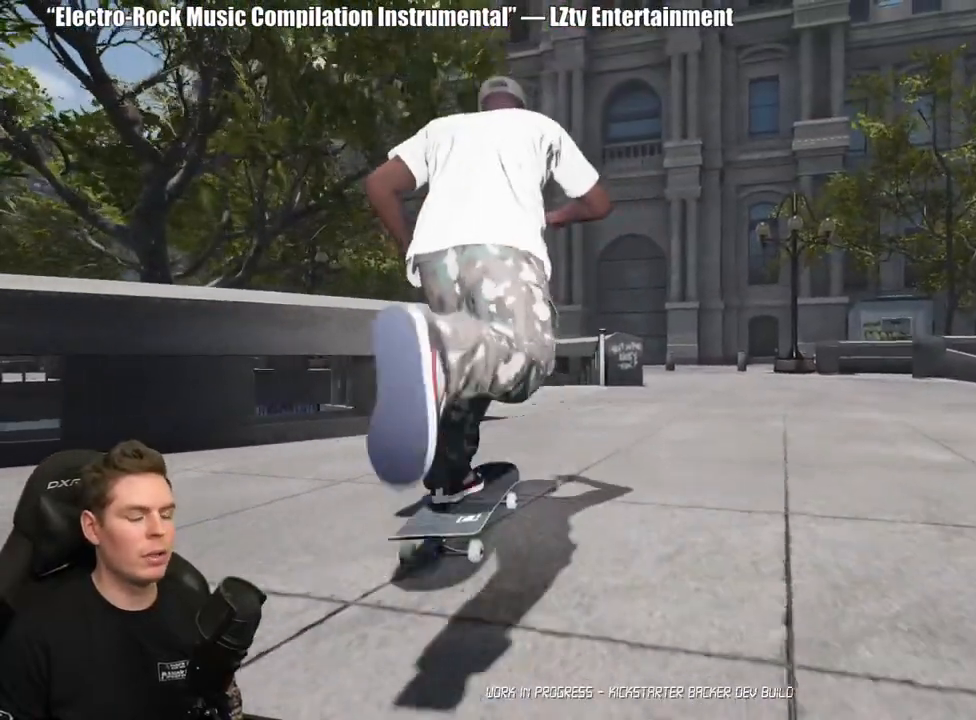
{"dt_ms": 500, "buttons": [], "left_stick": "center", "right_stick": "center", "events": [[33, "A", "down"], [100, "A", "up"], [183, "A", "down"], [283, "A", "up"], [367, "A", "down"], [450, "A", "up"]]}
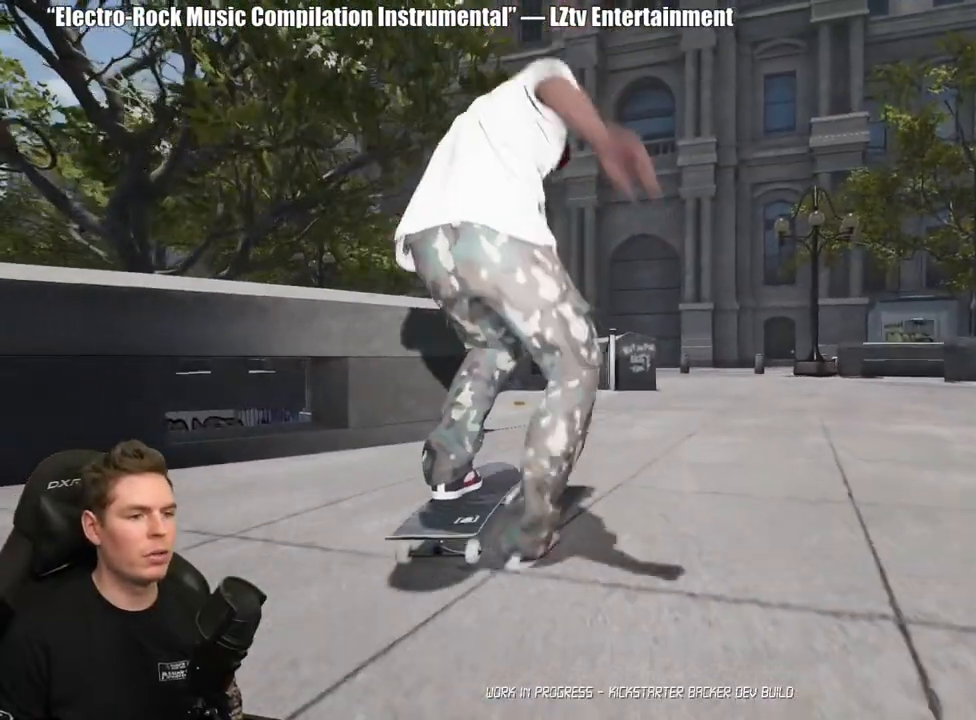
{"dt_ms": 500, "buttons": [], "left_stick": "center", "right_stick": "center", "events": [[17, "A", "down"], [133, "A", "up"], [200, "A", "down"], [300, "A", "up"], [367, "A", "down"], [467, "A", "up"]]}
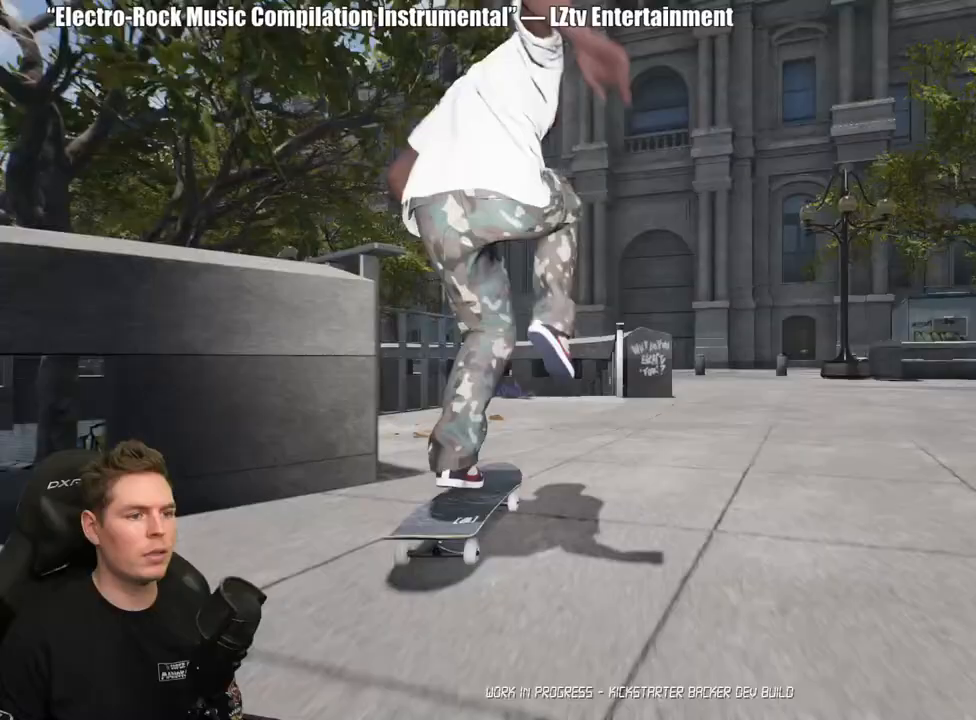
{"dt_ms": 500, "buttons": [], "left_stick": "center", "right_stick": "center", "events": []}
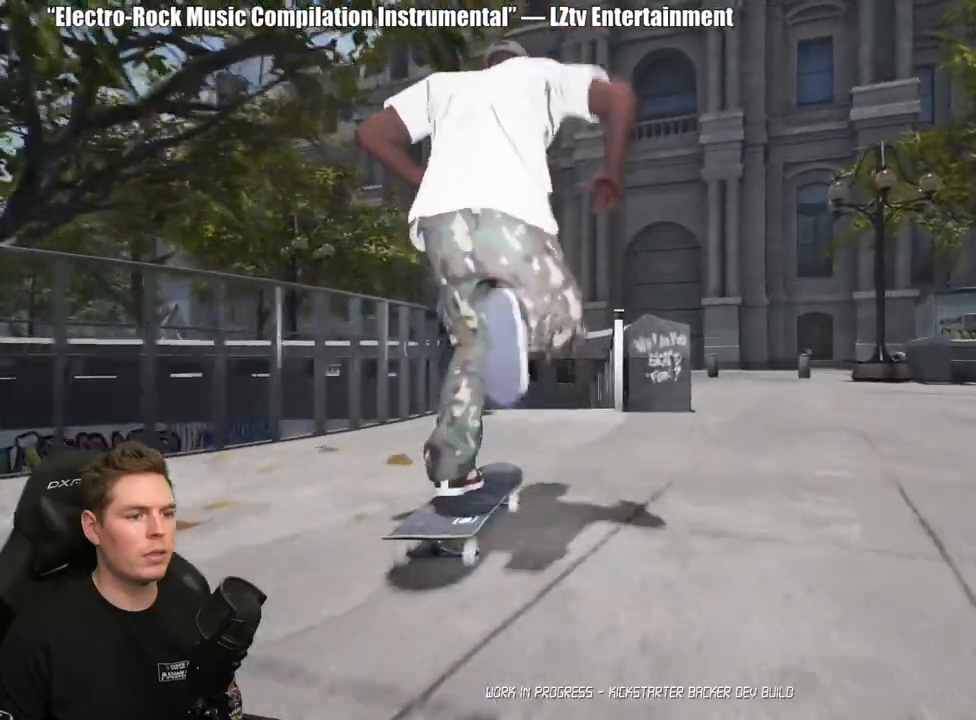
{"dt_ms": 500, "buttons": [], "left_stick": "center", "right_stick": "down", "events": [[117, "right_stick", "down"]]}
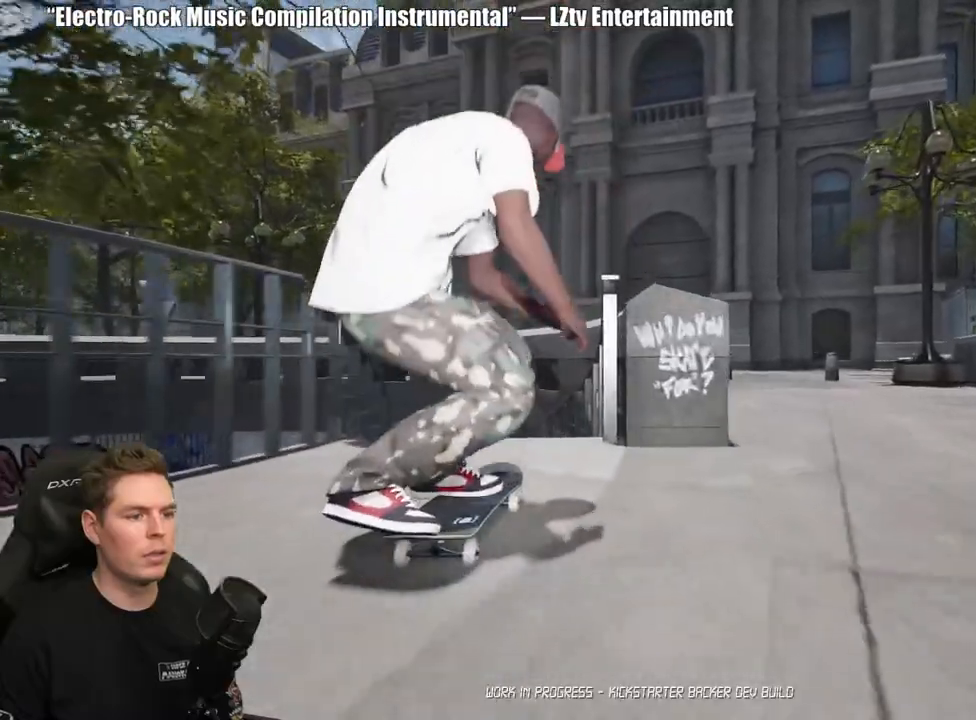
{"dt_ms": 500, "buttons": [], "left_stick": "left", "right_stick": "down", "events": [[183, "left_stick", "up-right"], [200, "right_stick", "center"], [333, "left_stick", "center"], [467, "left_stick", "left"], [467, "right_stick", "down"]]}
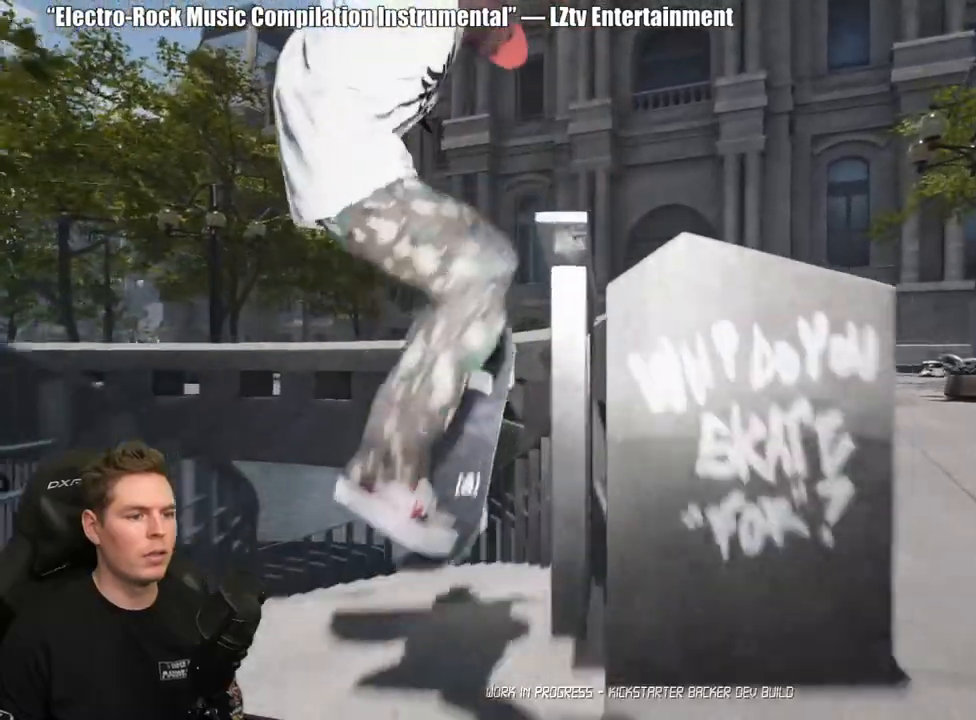
{"dt_ms": 500, "buttons": [], "left_stick": "left", "right_stick": "down", "events": []}
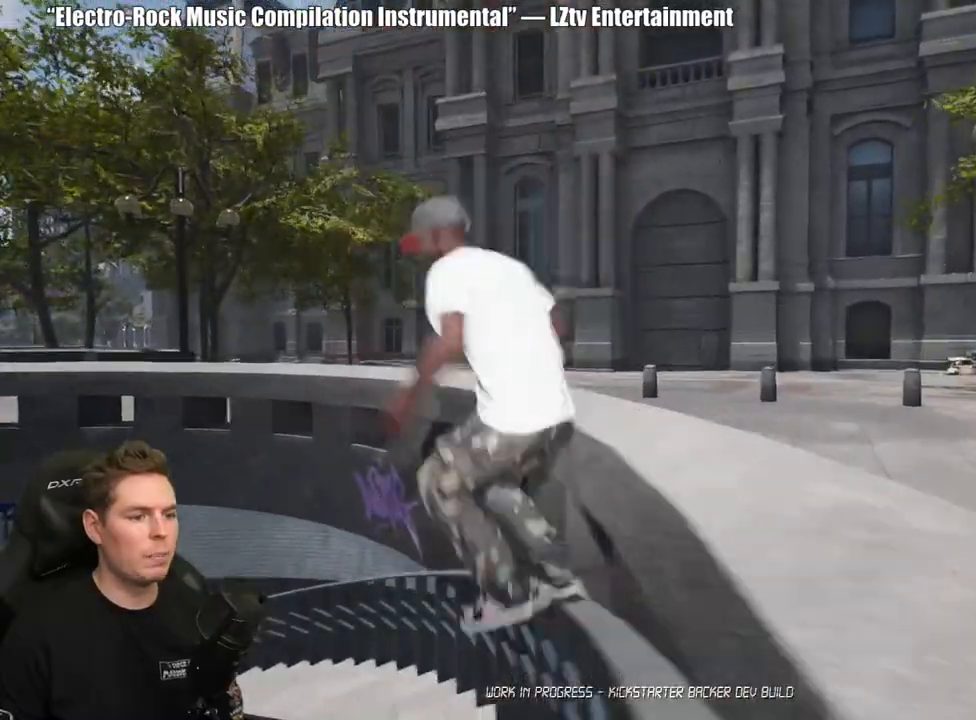
{"dt_ms": 500, "buttons": ["DPAD_UP"], "left_stick": "center", "right_stick": "center", "events": [[333, "left_stick", "center"], [333, "right_stick", "center"], [500, "DPAD_UP", "down"]]}
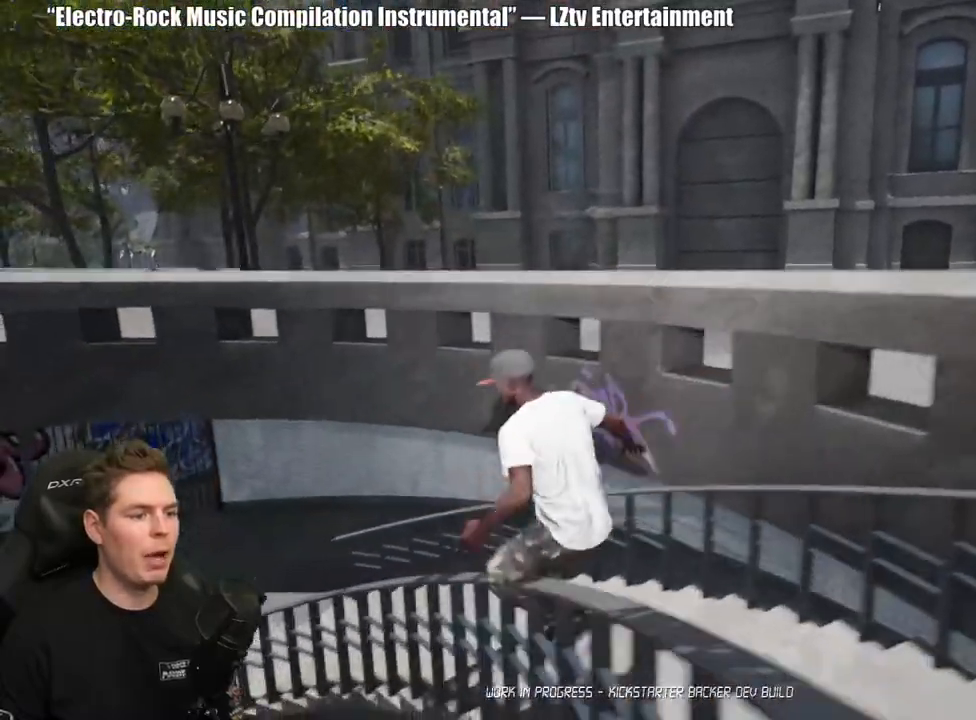
{"dt_ms": 500, "buttons": [], "left_stick": "center", "right_stick": "center", "events": [[367, "DPAD_UP", "up"], [417, "A", "down"], [500, "A", "up"]]}
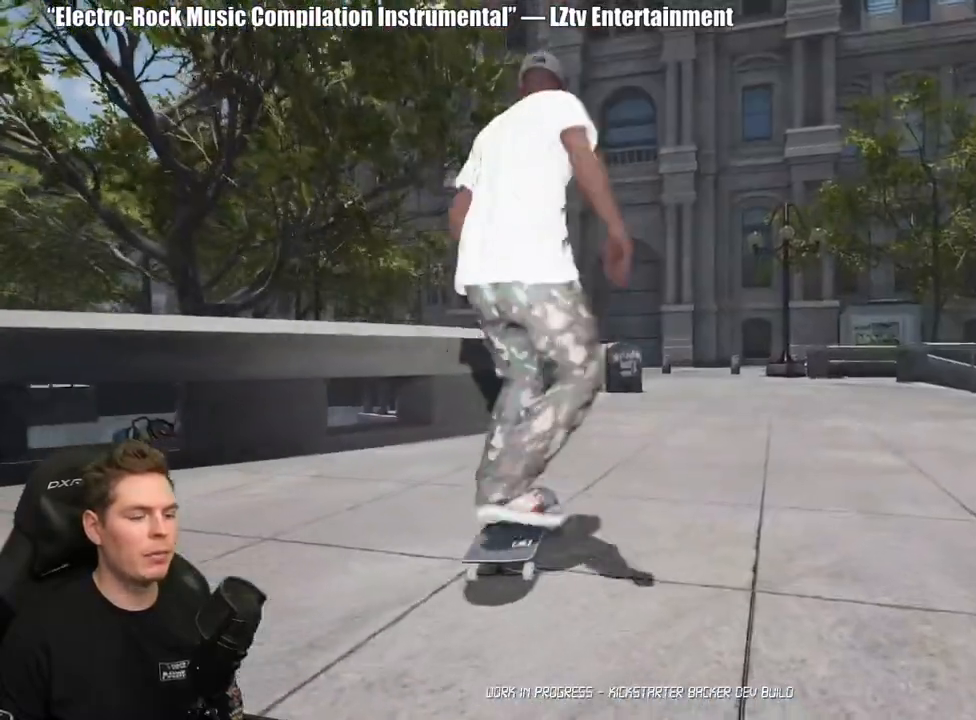
{"dt_ms": 500, "buttons": ["A"], "left_stick": "center", "right_stick": "center", "events": [[83, "A", "down"], [183, "A", "up"], [250, "A", "down"], [350, "A", "up"], [433, "A", "down"]]}
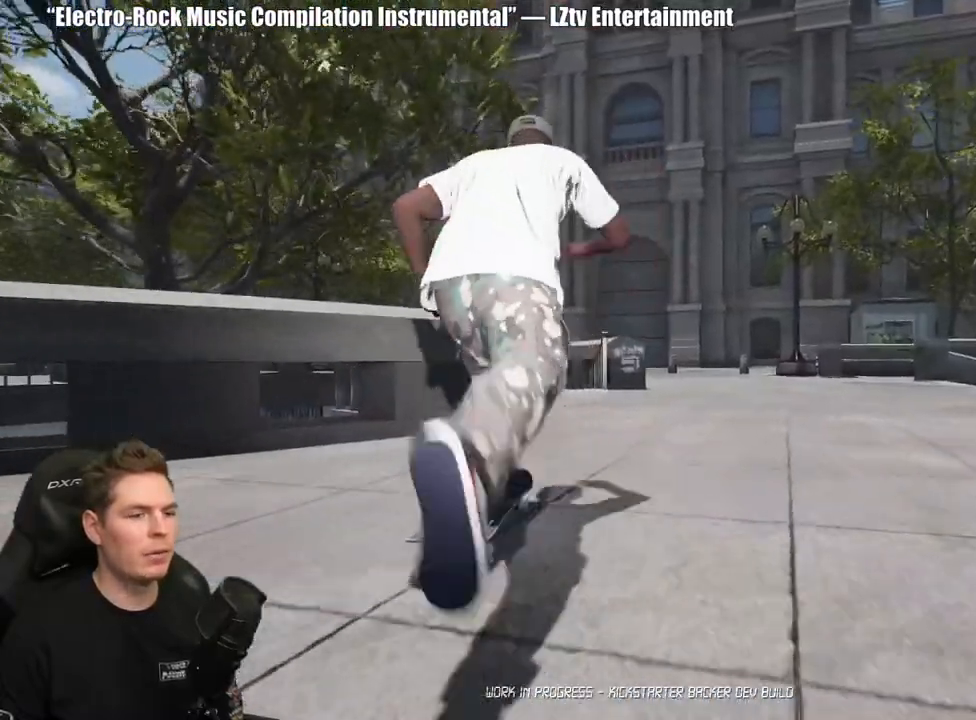
{"dt_ms": 500, "buttons": ["A"], "left_stick": "center", "right_stick": "center", "events": [[33, "A", "up"], [117, "A", "down"], [200, "A", "up"], [283, "A", "down"], [367, "A", "up"], [467, "A", "down"]]}
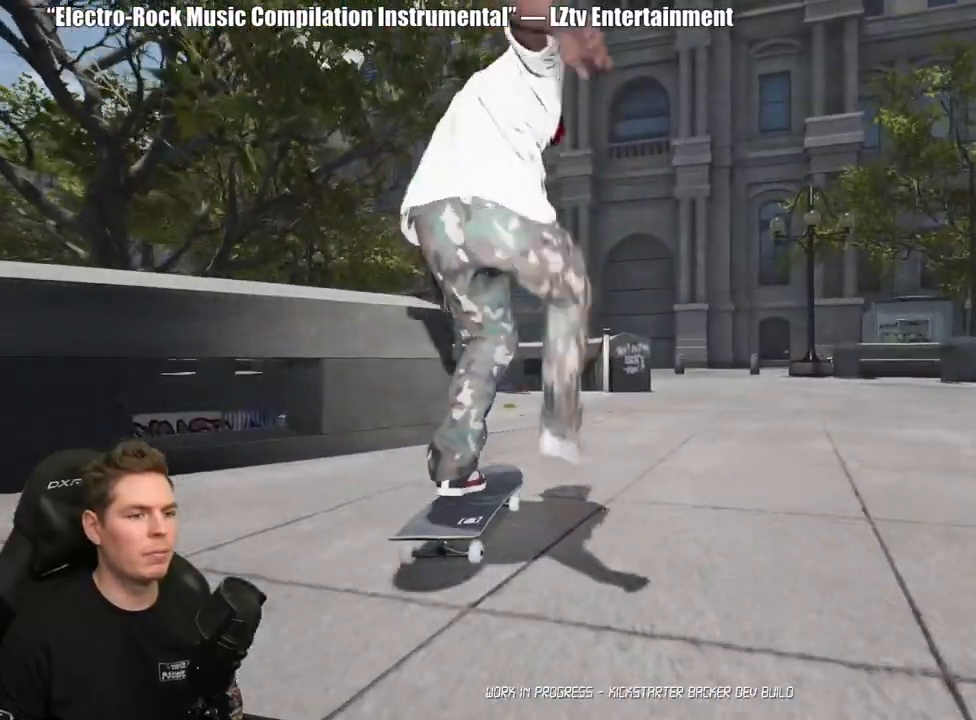
{"dt_ms": 500, "buttons": [], "left_stick": "center", "right_stick": "center", "events": [[50, "A", "up"], [133, "A", "down"], [233, "A", "up"], [333, "A", "down"], [383, "A", "up"]]}
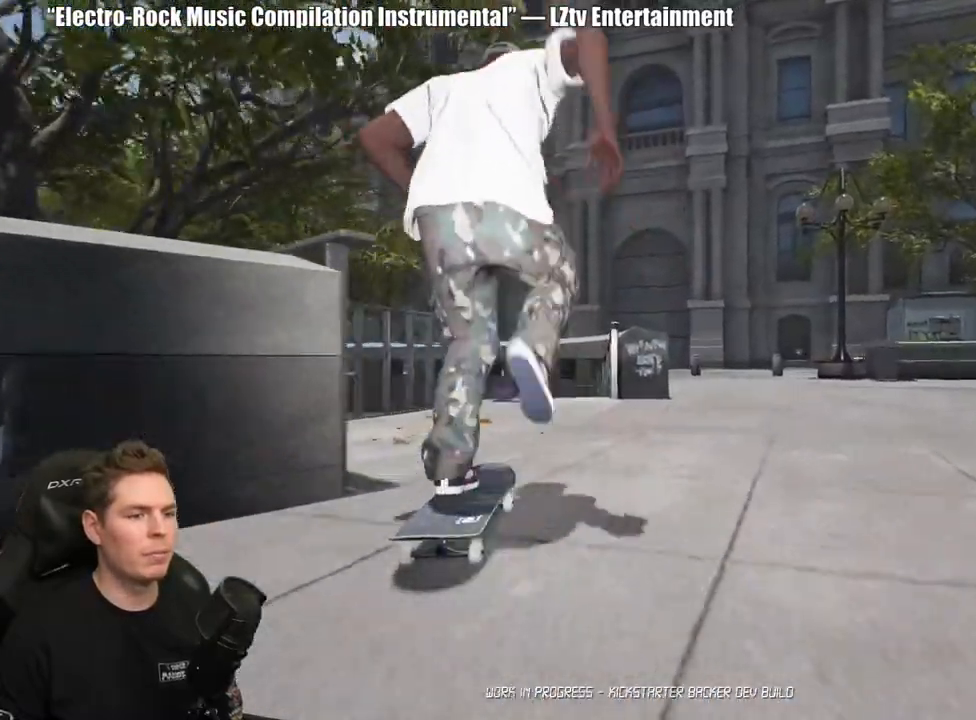
{"dt_ms": 500, "buttons": [], "left_stick": "center", "right_stick": "center", "events": [[233, "R2", "down"], [317, "R2", "up"]]}
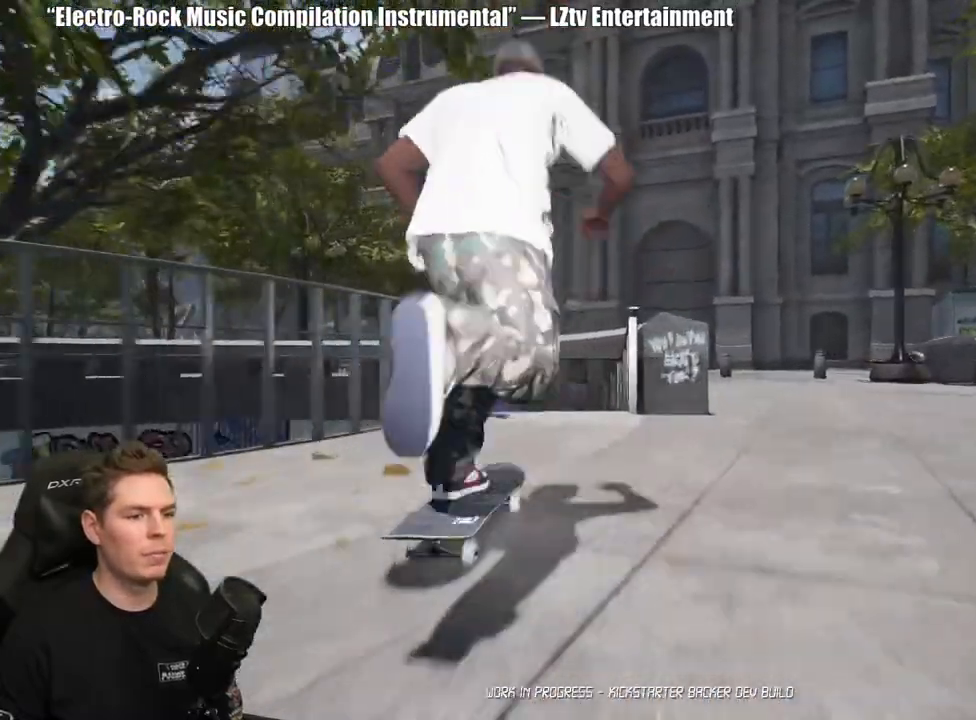
{"dt_ms": 500, "buttons": [], "left_stick": "center", "right_stick": "down", "events": [[117, "right_stick", "down"]]}
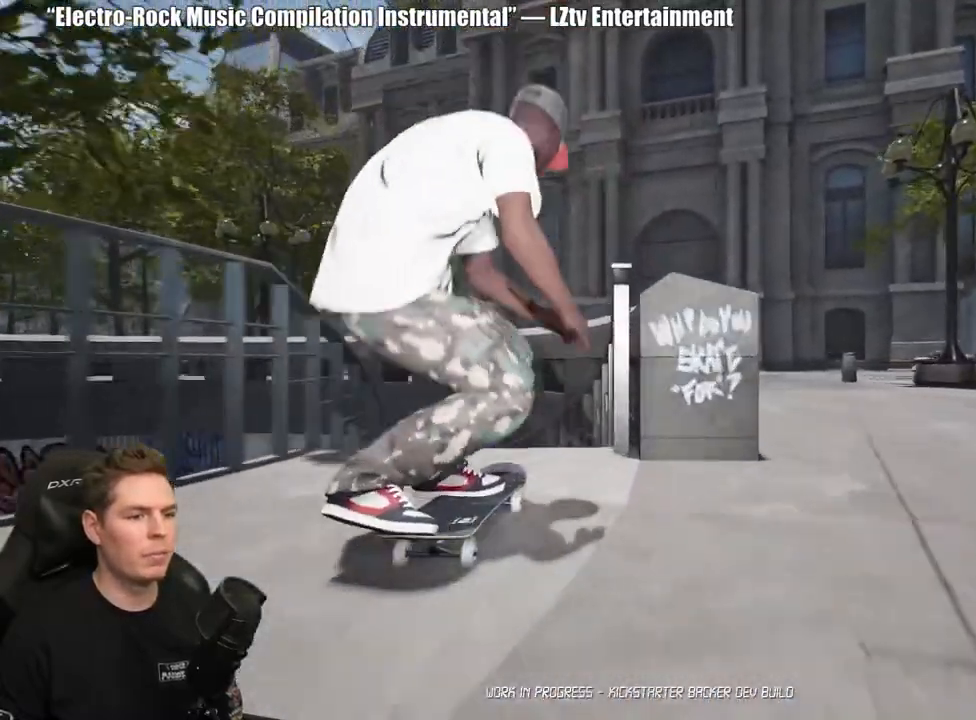
{"dt_ms": 500, "buttons": [], "left_stick": "left", "right_stick": "down", "events": [[33, "left_stick", "up-right"], [67, "right_stick", "center"], [217, "left_stick", "center"], [350, "right_stick", "down"], [367, "left_stick", "left"]]}
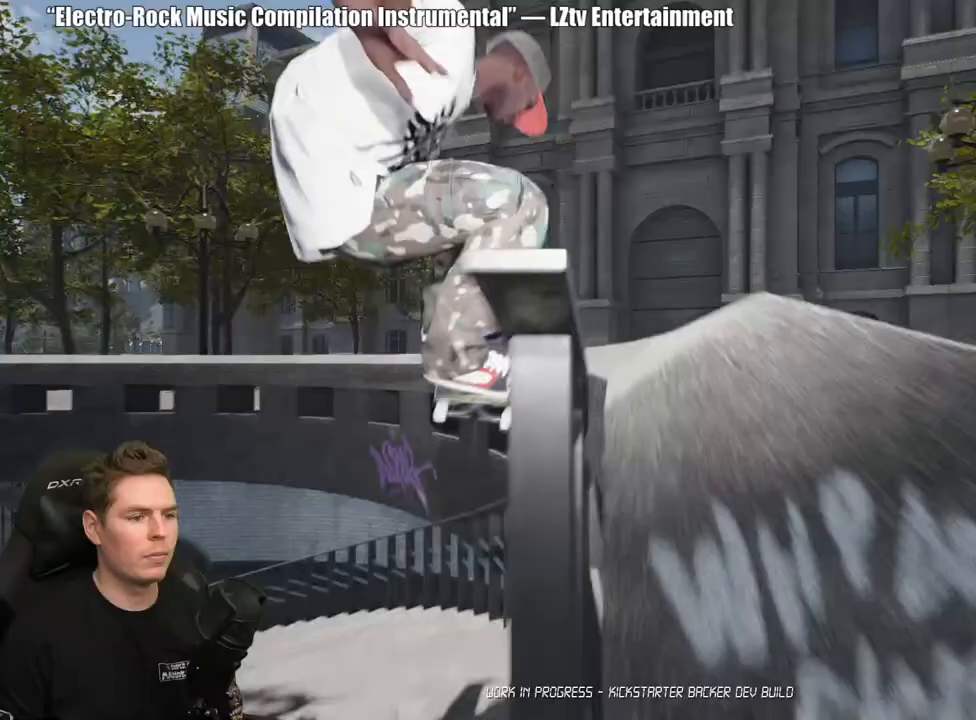
{"dt_ms": 500, "buttons": [], "left_stick": "left", "right_stick": "down", "events": []}
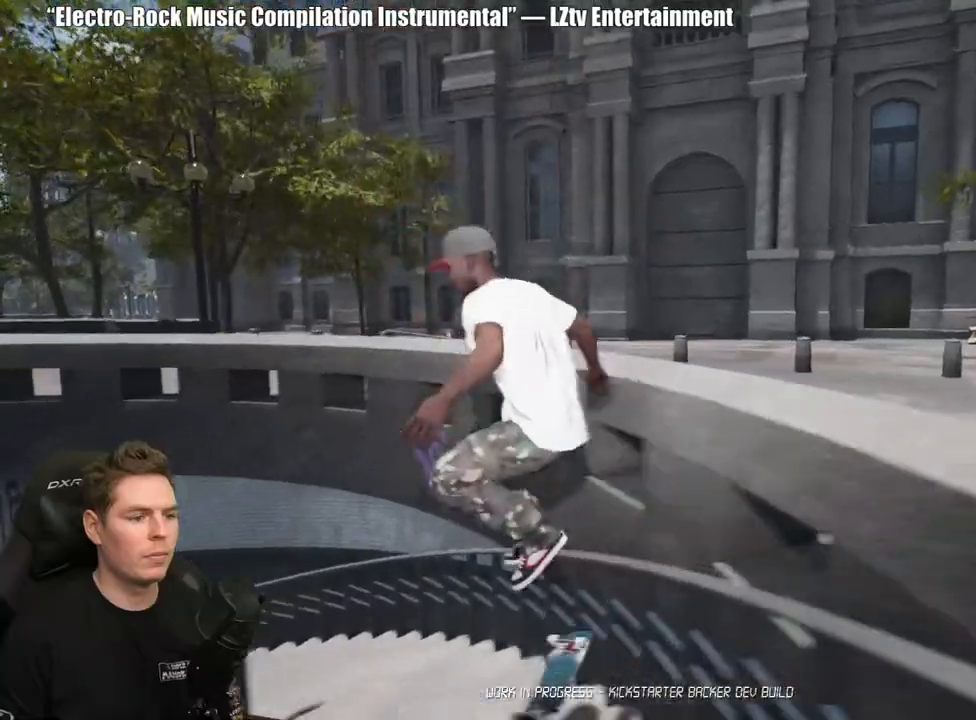
{"dt_ms": 500, "buttons": ["DPAD_UP"], "left_stick": "center", "right_stick": "center", "events": [[167, "left_stick", "center"], [167, "right_stick", "center"], [317, "DPAD_UP", "down"]]}
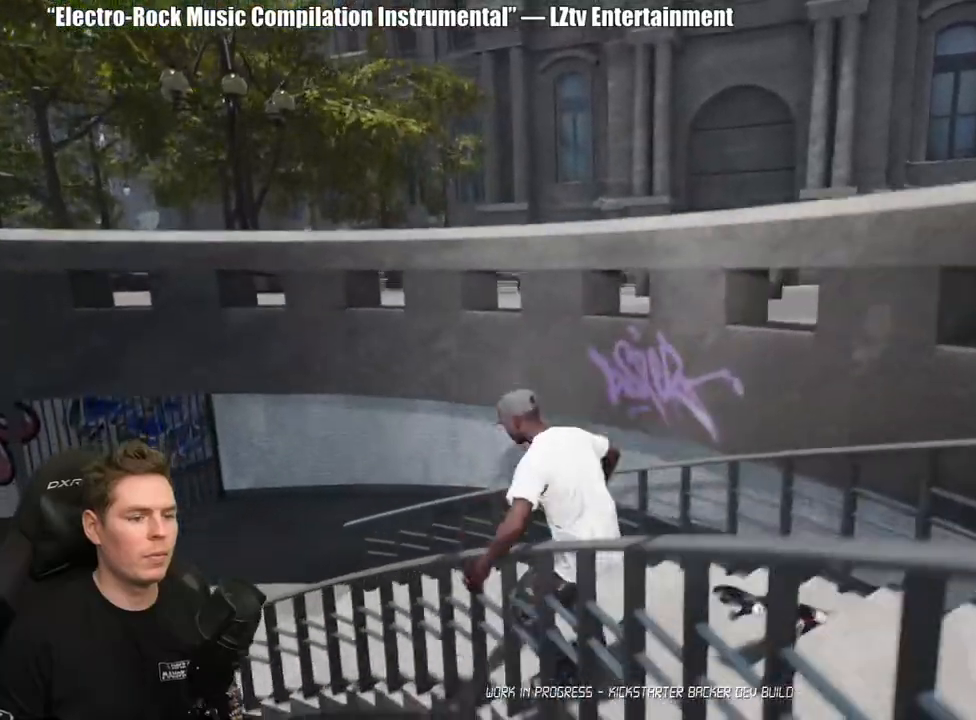
{"dt_ms": 1000, "buttons": ["A"], "left_stick": "center", "right_stick": "center"}
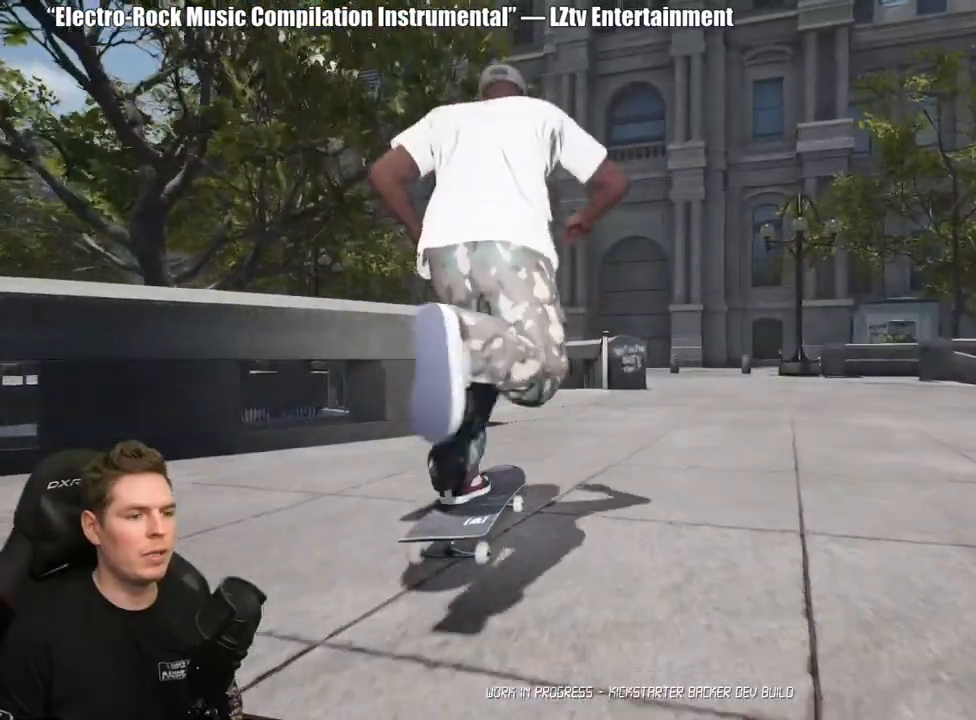
{"dt_ms": 500, "buttons": ["A"], "left_stick": "center", "right_stick": "center", "events": [[17, "A", "up"], [100, "A", "down"], [200, "A", "up"], [267, "A", "down"], [367, "A", "up"], [450, "A", "down"]]}
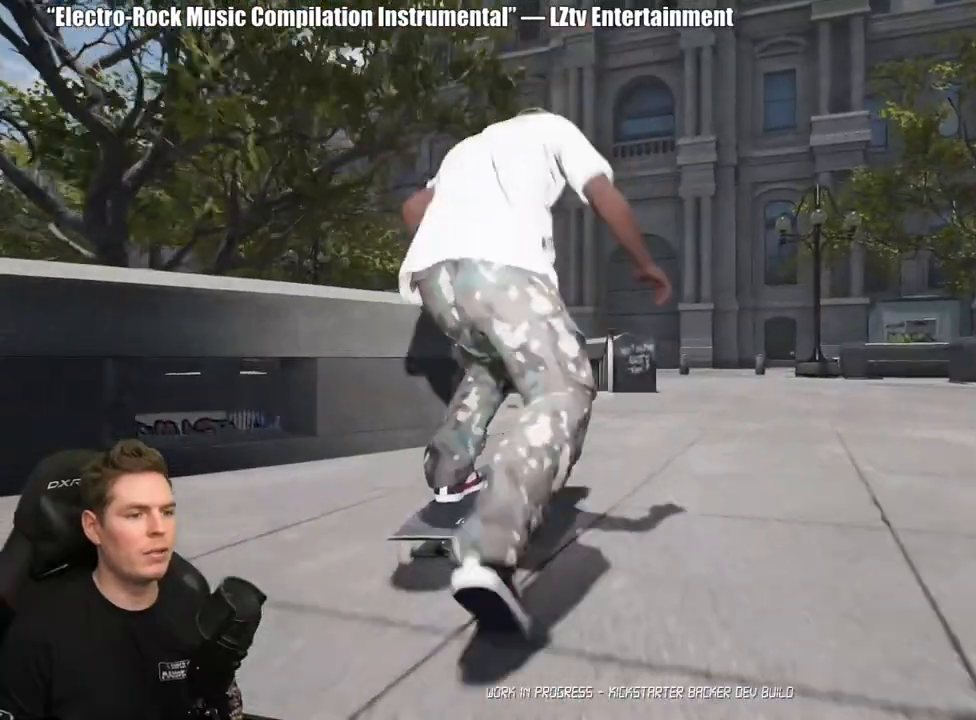
{"dt_ms": 500, "buttons": [], "left_stick": "center", "right_stick": "center", "events": [[50, "A", "up"], [150, "A", "down"], [217, "A", "up"]]}
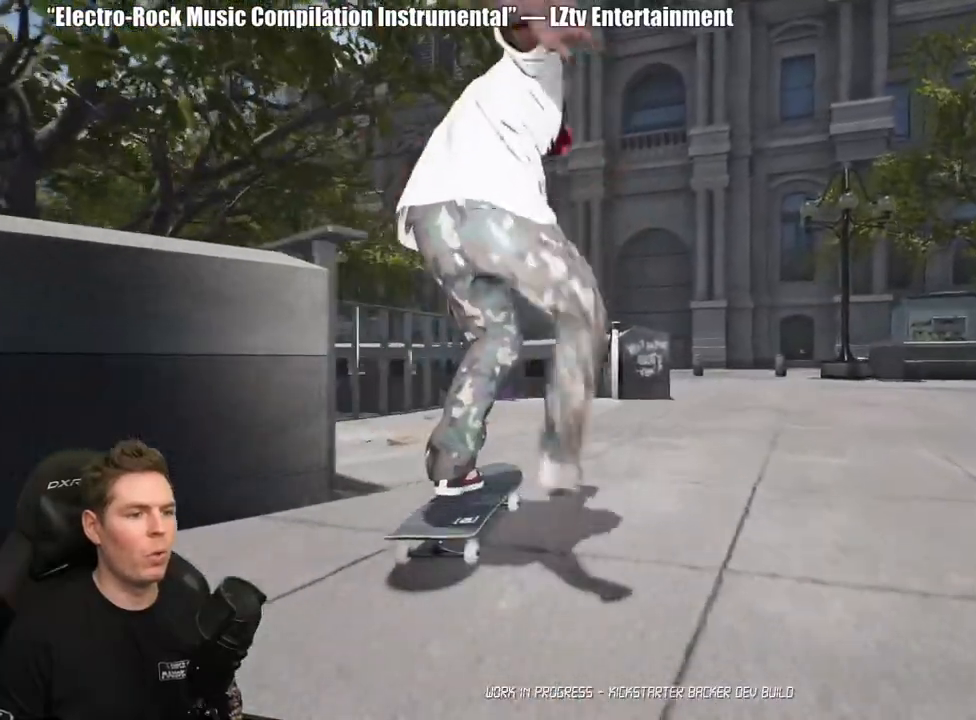
{"dt_ms": 500, "buttons": [], "left_stick": "center", "right_stick": "down", "events": [[233, "right_stick", "down"]]}
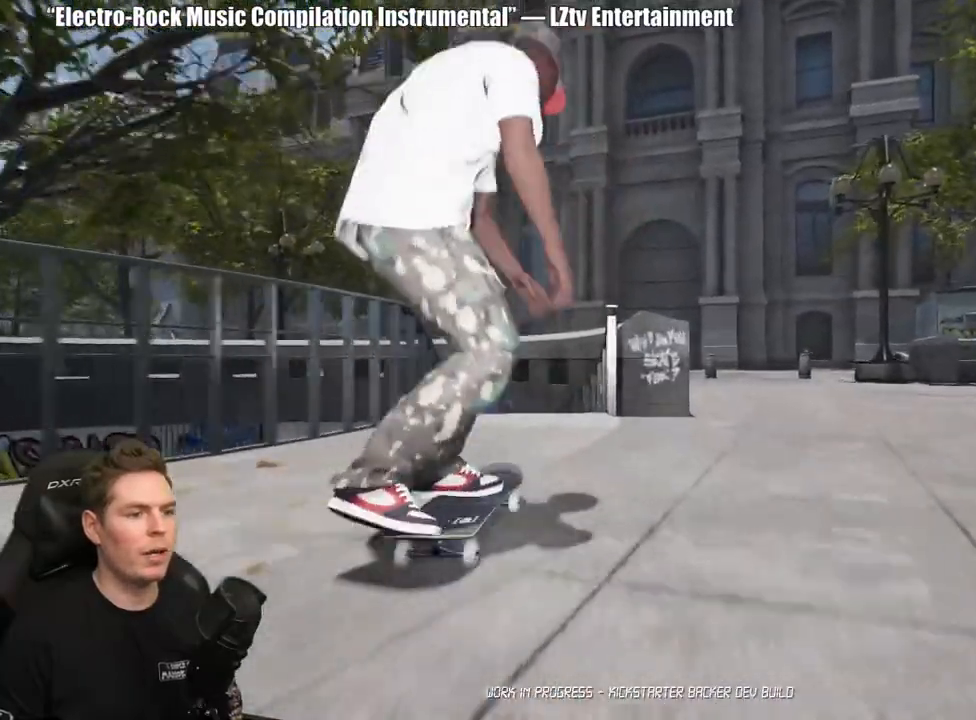
{"dt_ms": 500, "buttons": [], "left_stick": "up-right", "right_stick": "center", "events": [[350, "left_stick", "up-right"], [383, "right_stick", "center"]]}
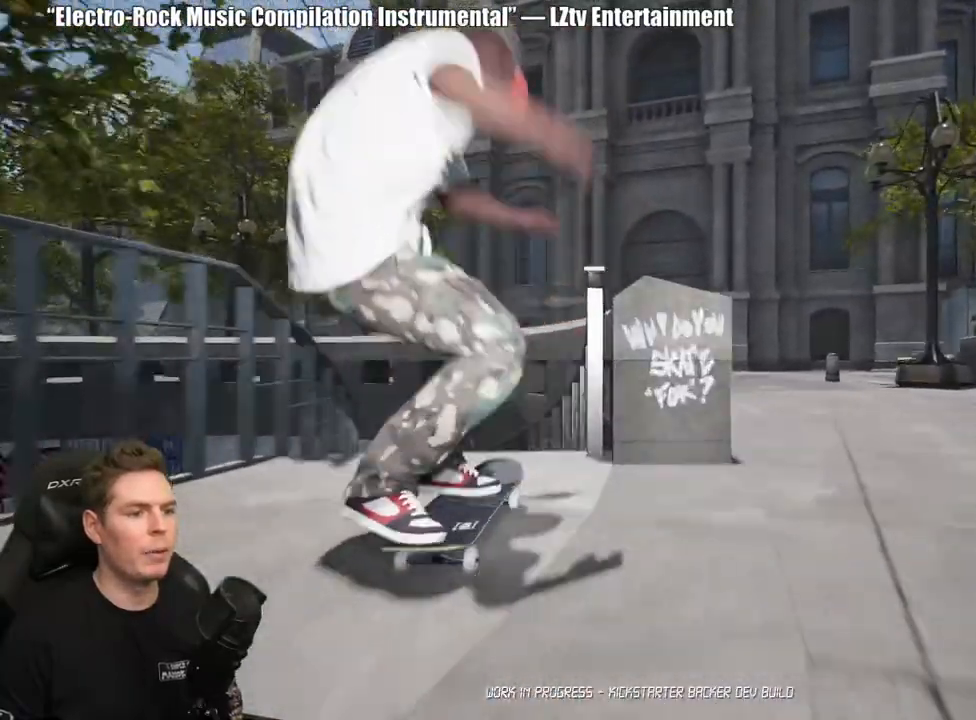
{"dt_ms": 500, "buttons": [], "left_stick": "left", "right_stick": "down", "events": [[17, "left_stick", "center"], [233, "left_stick", "left"], [233, "right_stick", "down"]]}
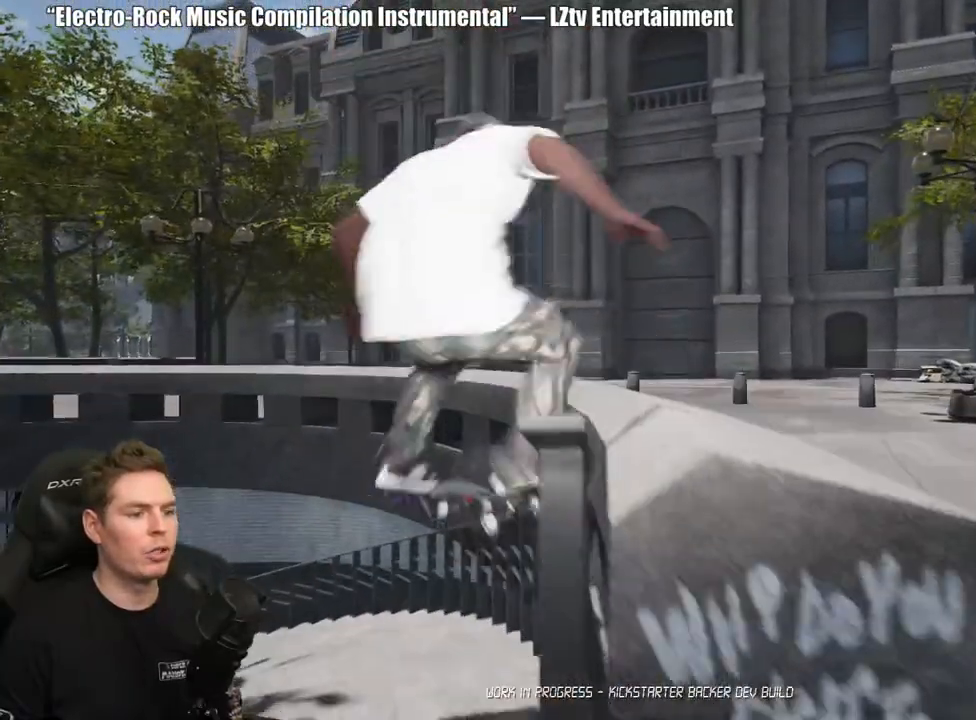
{"dt_ms": 500, "buttons": ["DPAD_UP"], "left_stick": "center", "right_stick": "center", "events": [[333, "left_stick", "center"], [367, "right_stick", "center"], [483, "DPAD_UP", "down"]]}
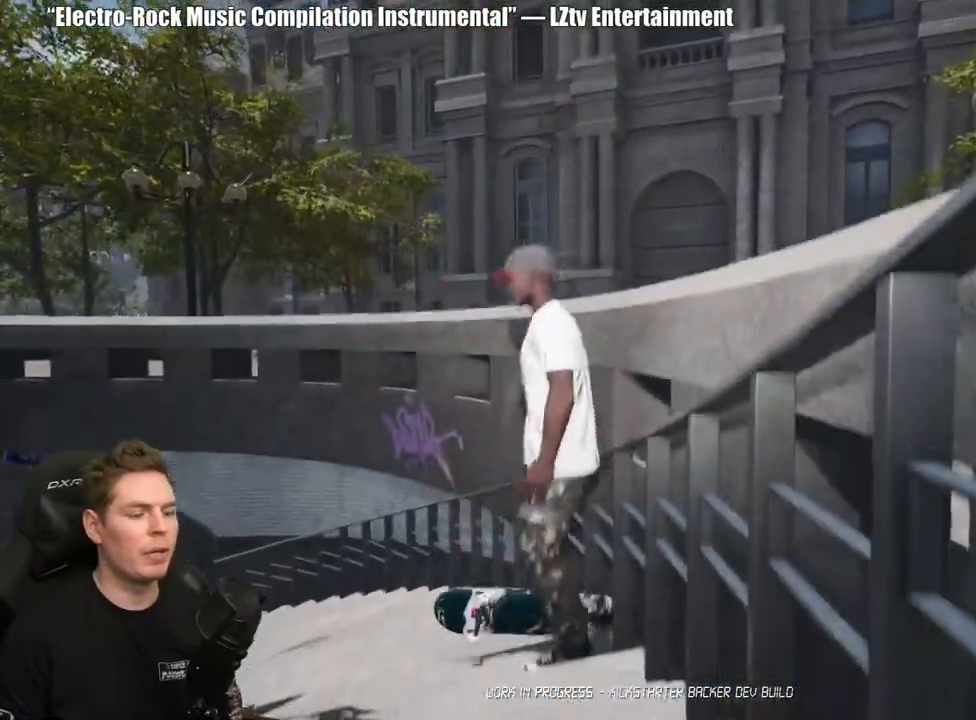
{"dt_ms": 500, "buttons": [], "left_stick": "center", "right_stick": "center", "events": [[367, "DPAD_UP", "up"], [417, "A", "down"], [500, "A", "up"]]}